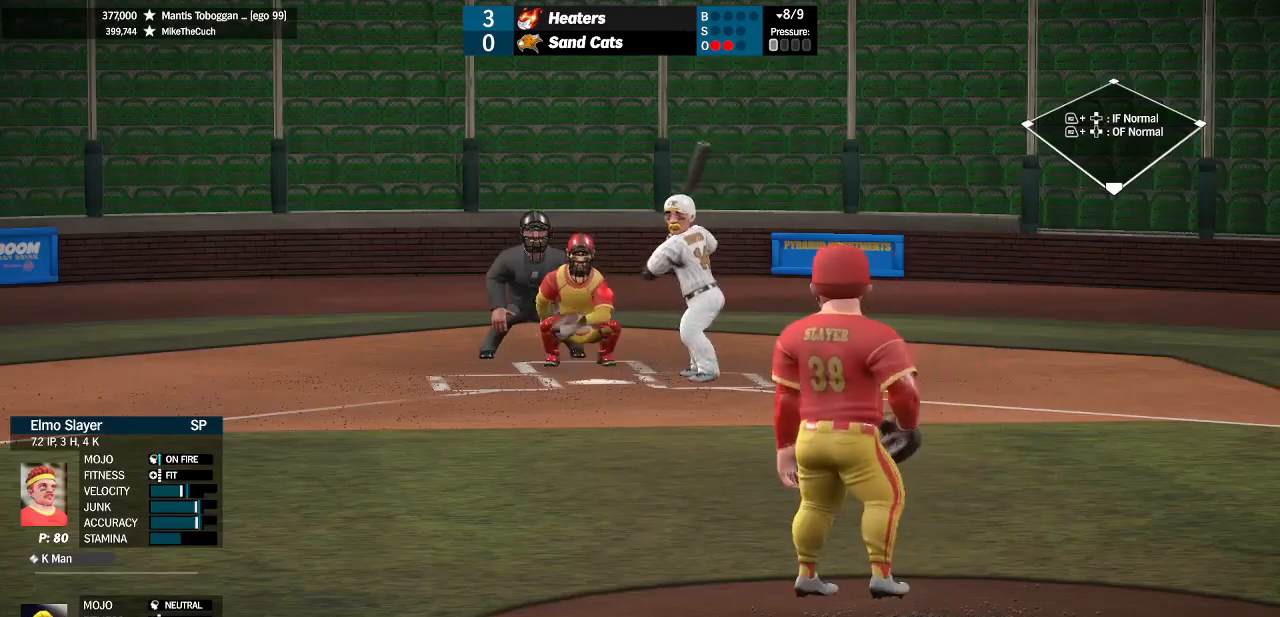
Gameplay with a controller (PlayStation layout); each line is a JSON object with the inputs held at the frame after it. "events" lists button and stick changes between this image and that frame as [ms after this image, input, new state], when the widget could be followed in between.
{"buttons": [], "left_stick": "down-left", "right_stick": "left", "events": [[500, "left_stick", "down-left"], [500, "right_stick", "left"]]}
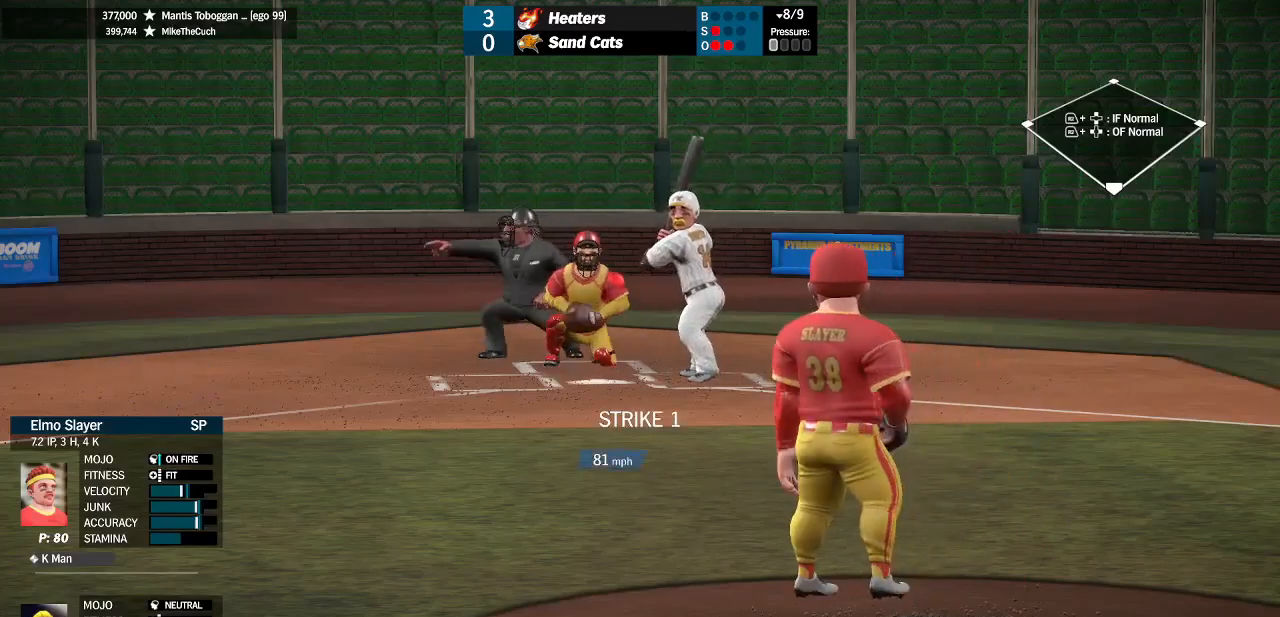
{"buttons": [], "left_stick": "down-left", "right_stick": "up", "events": [[333, "right_stick", "center"], [500, "right_stick", "up"]]}
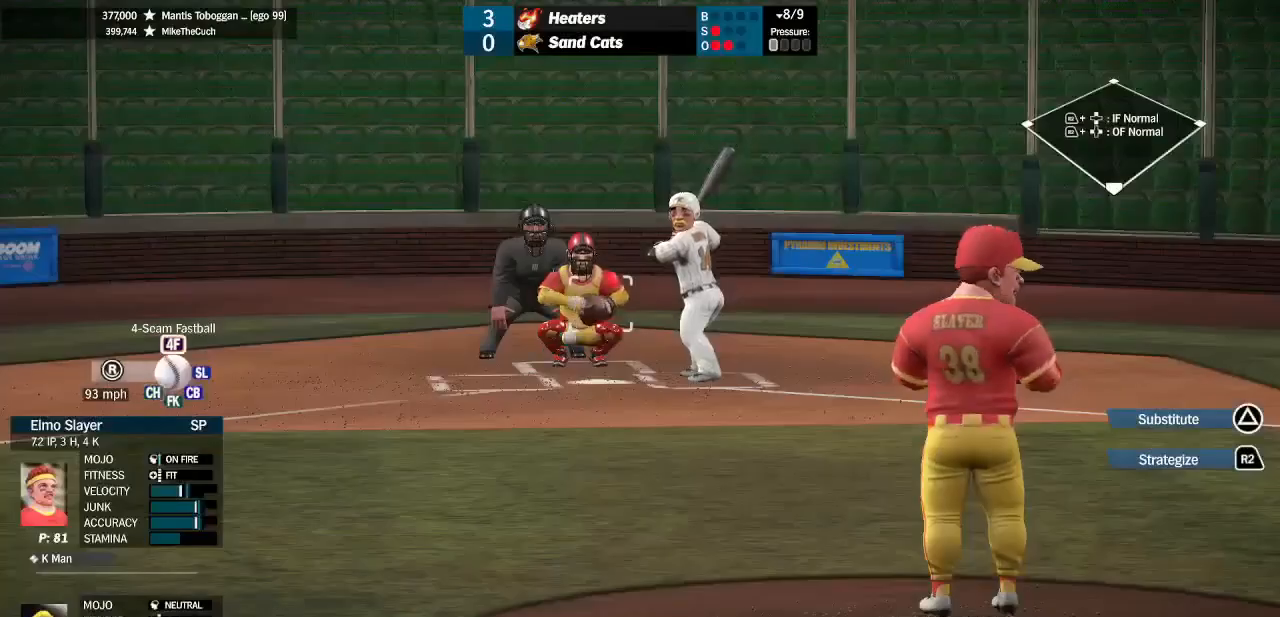
{"buttons": ["SQUARE"], "left_stick": "center", "right_stick": "center", "events": [[33, "left_stick", "center"], [133, "right_stick", "center"], [200, "left_stick", "up"], [300, "left_stick", "center"], [433, "SQUARE", "down"]]}
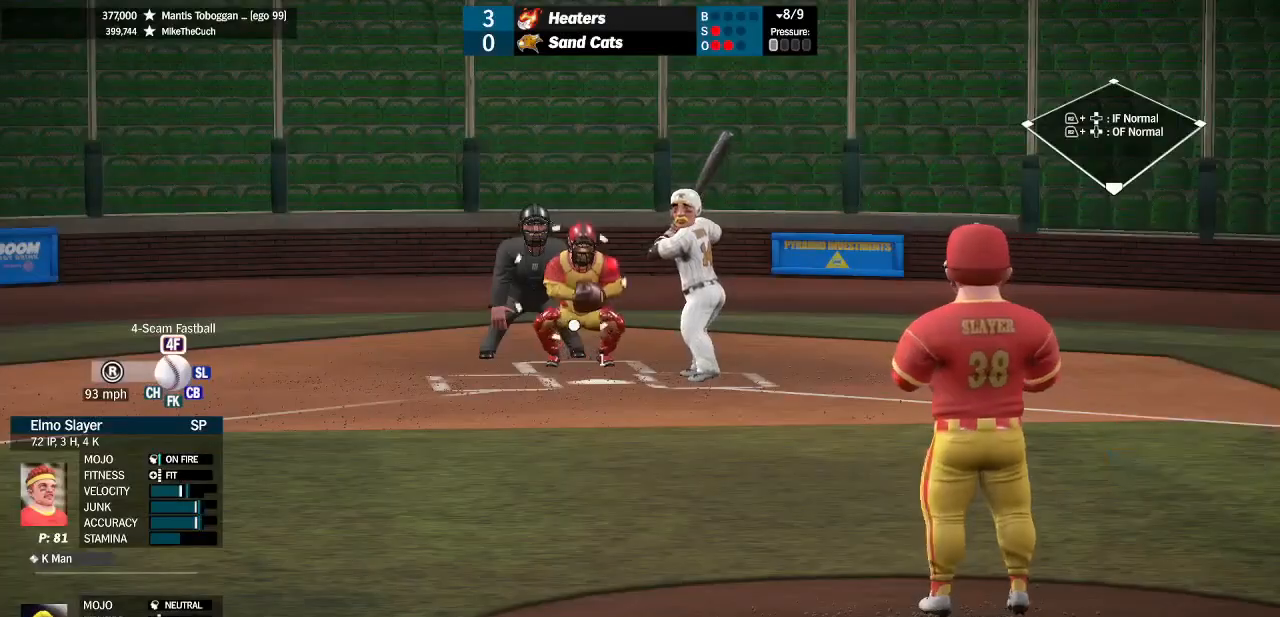
{"buttons": [], "left_stick": "center", "right_stick": "center", "events": [[233, "left_stick", "up"], [367, "SQUARE", "up"], [367, "left_stick", "center"]]}
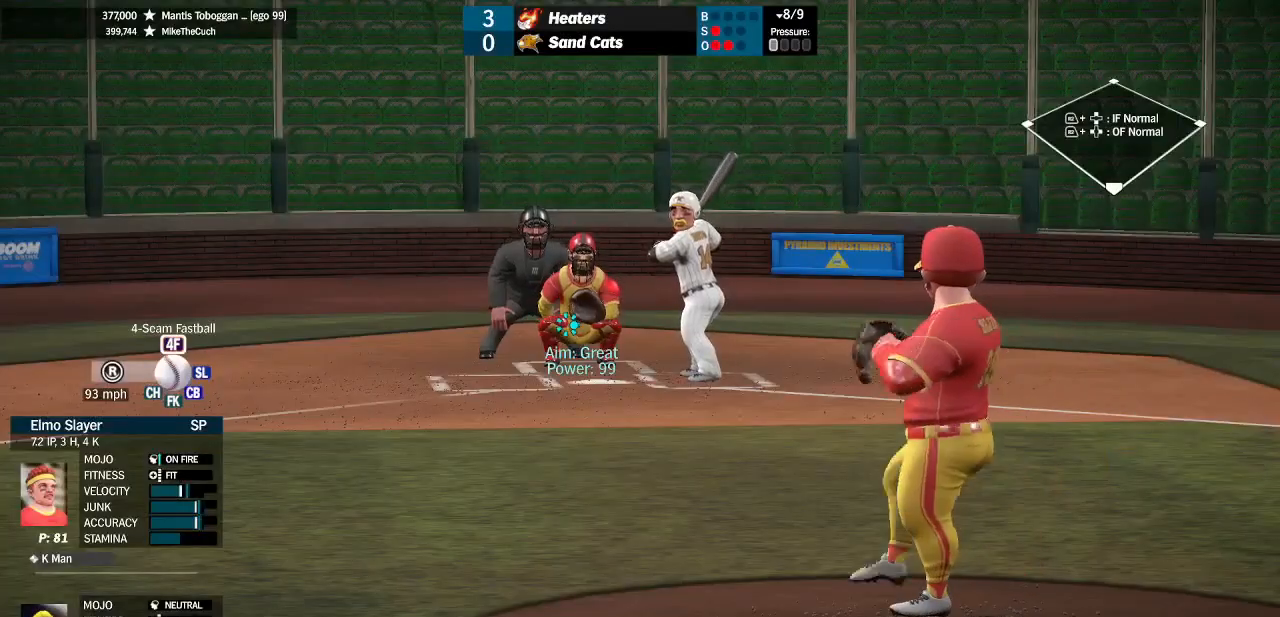
{"buttons": [], "left_stick": "center", "right_stick": "center", "events": []}
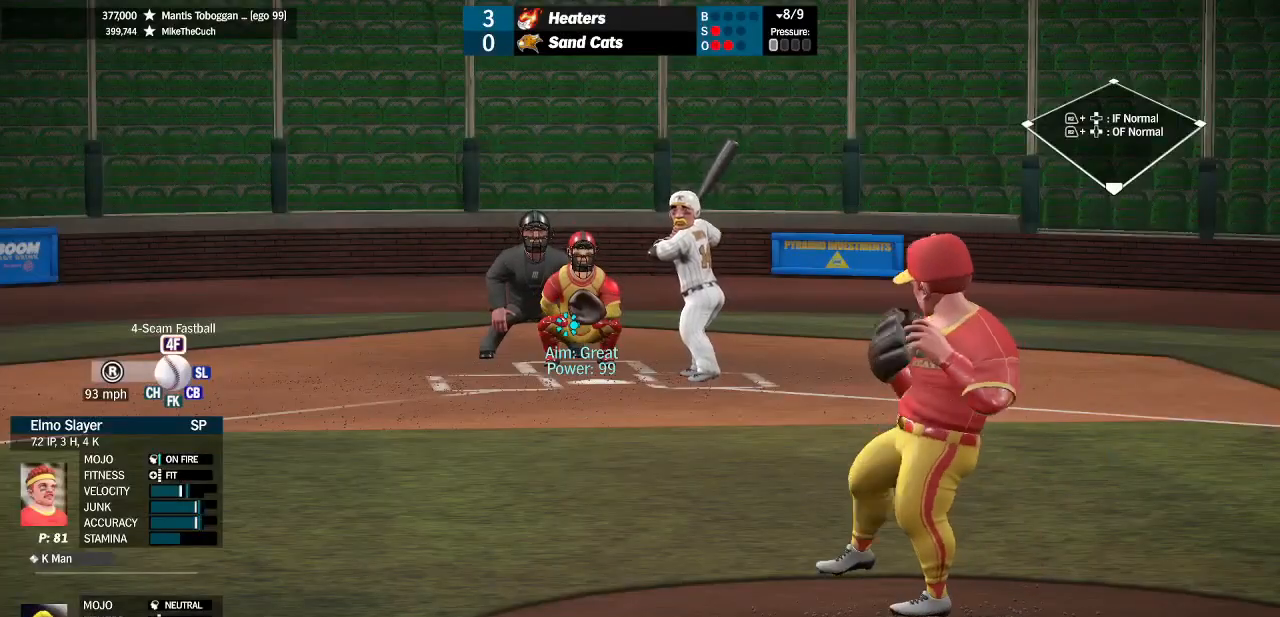
{"buttons": [], "left_stick": "center", "right_stick": "center", "events": []}
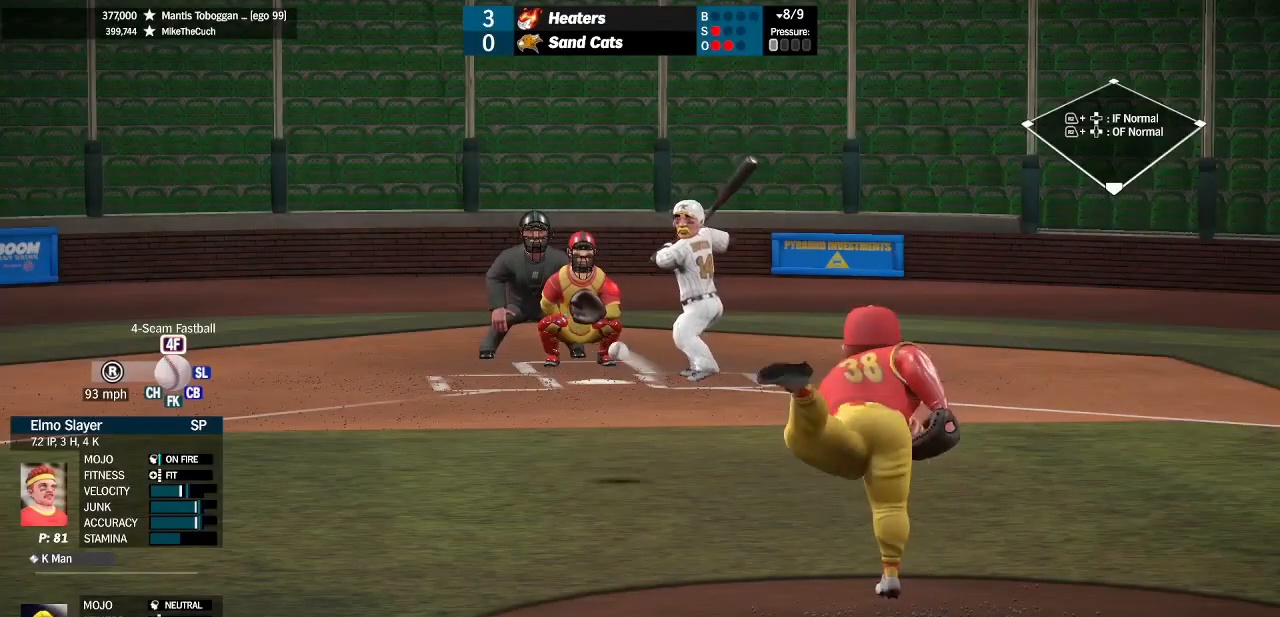
{"buttons": [], "left_stick": "center", "right_stick": "center", "events": []}
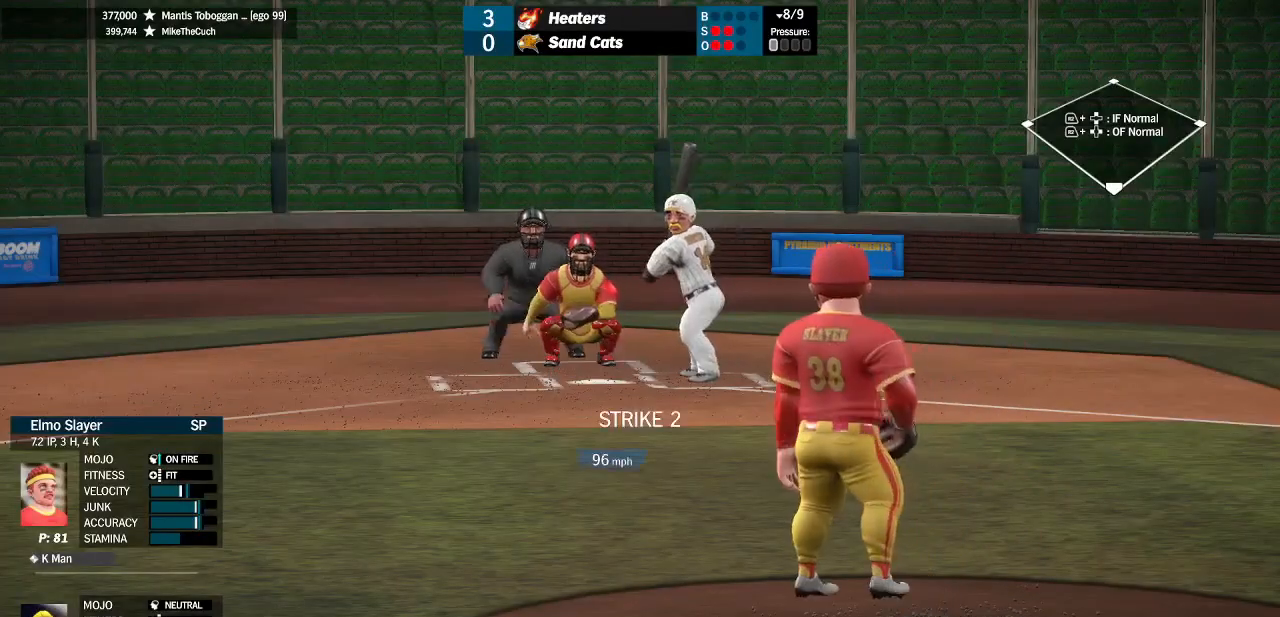
{"buttons": [], "left_stick": "down-left", "right_stick": "left", "events": [[300, "left_stick", "down-left"], [500, "right_stick", "left"]]}
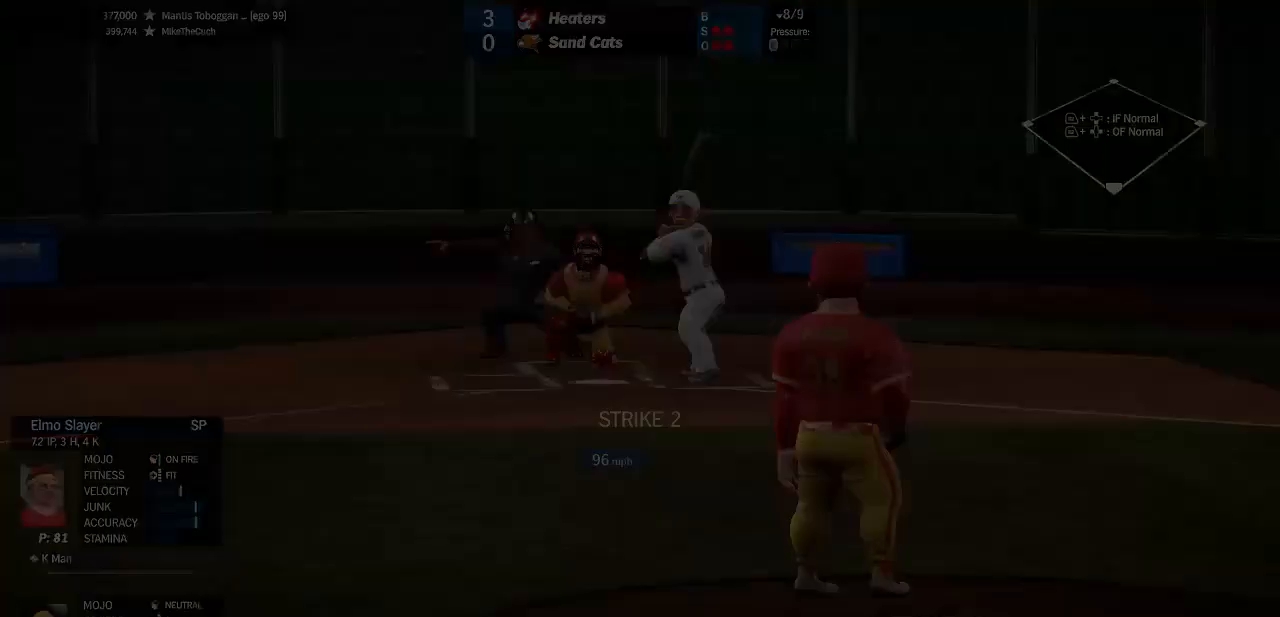
{"buttons": [], "left_stick": "center", "right_stick": "center", "events": [[200, "right_stick", "center"], [333, "left_stick", "center"]]}
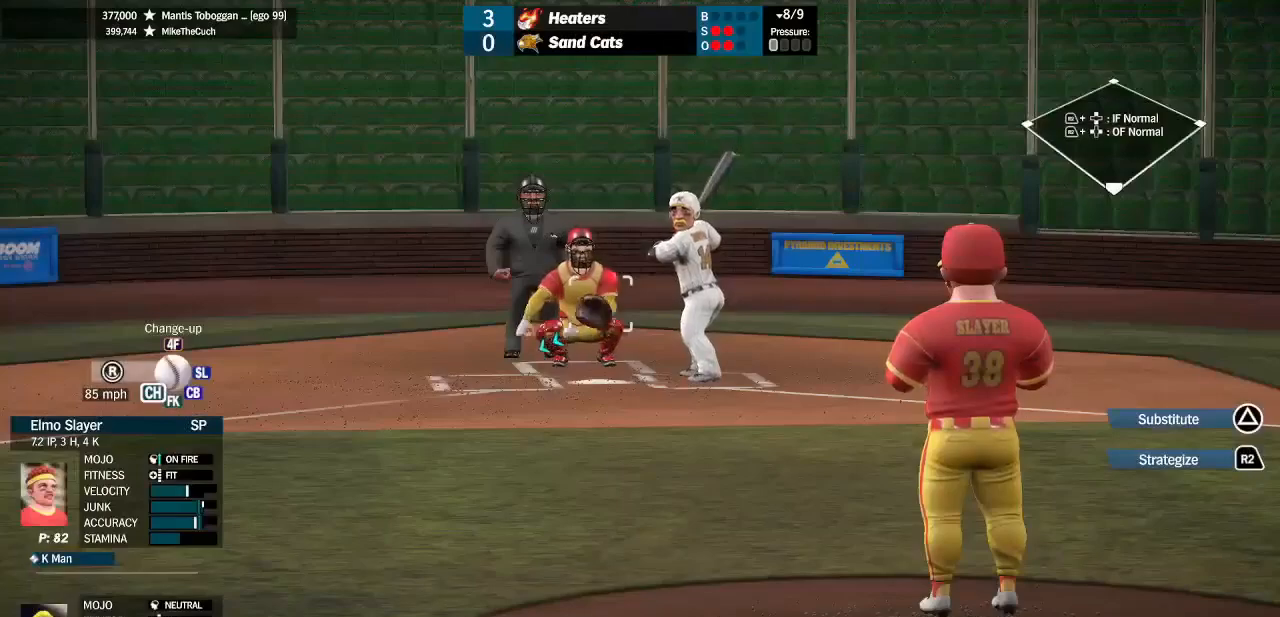
{"buttons": ["SQUARE"], "left_stick": "center", "right_stick": "center", "events": [[33, "left_stick", "up-right"], [100, "left_stick", "center"], [267, "SQUARE", "down"]]}
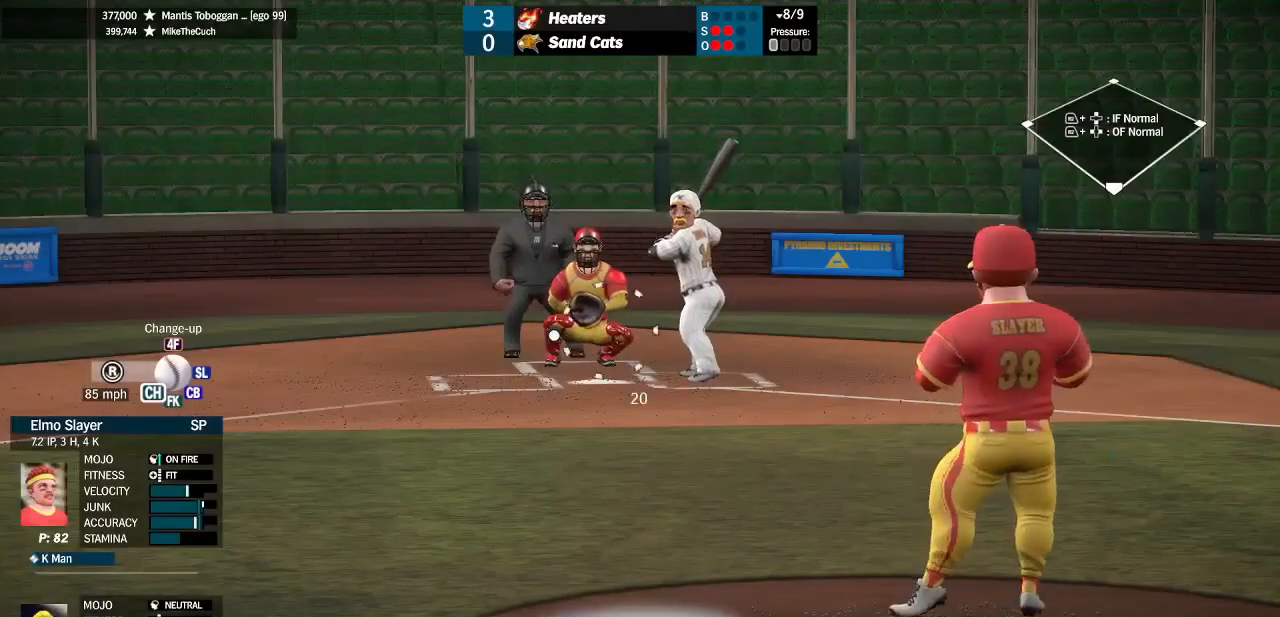
{"buttons": ["SQUARE"], "left_stick": "center", "right_stick": "center", "events": [[67, "left_stick", "up-left"], [267, "left_stick", "center"]]}
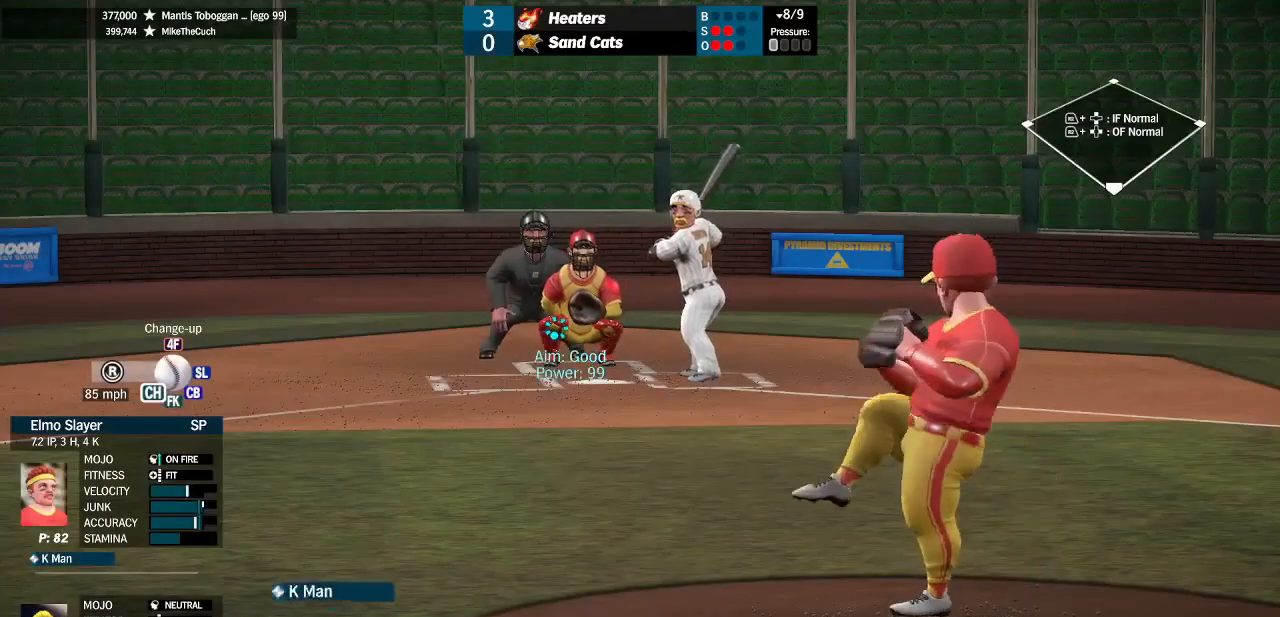
{"buttons": ["SQUARE"], "left_stick": "center", "right_stick": "center", "events": []}
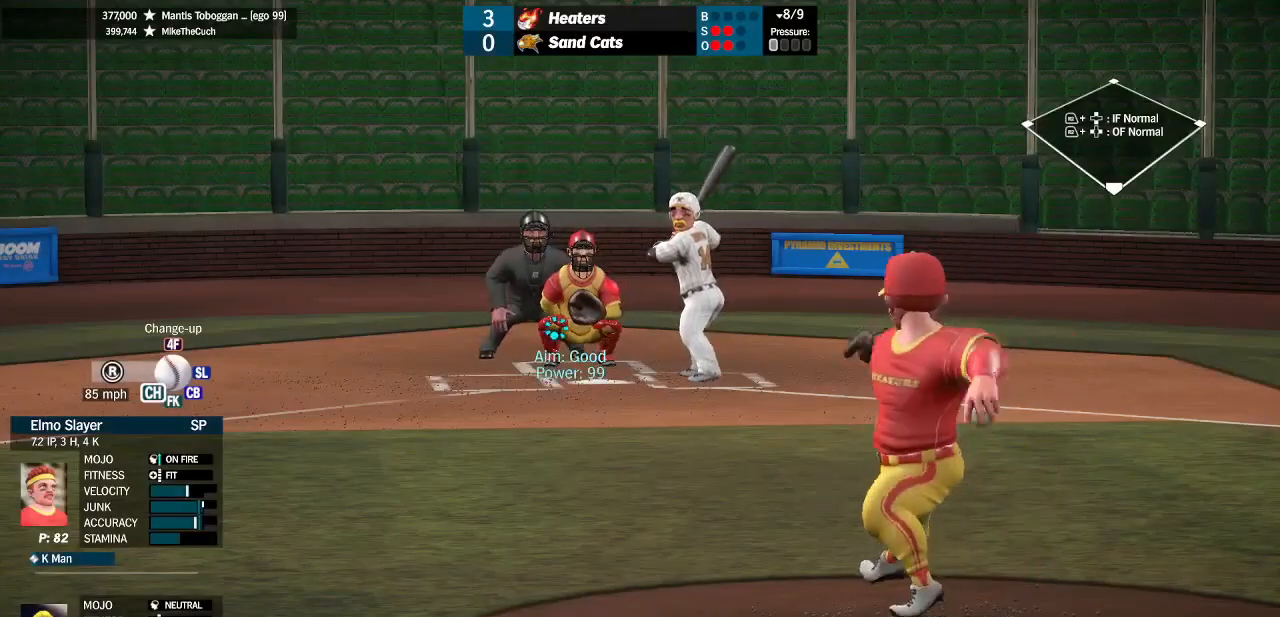
{"buttons": ["SQUARE"], "left_stick": "center", "right_stick": "center", "events": []}
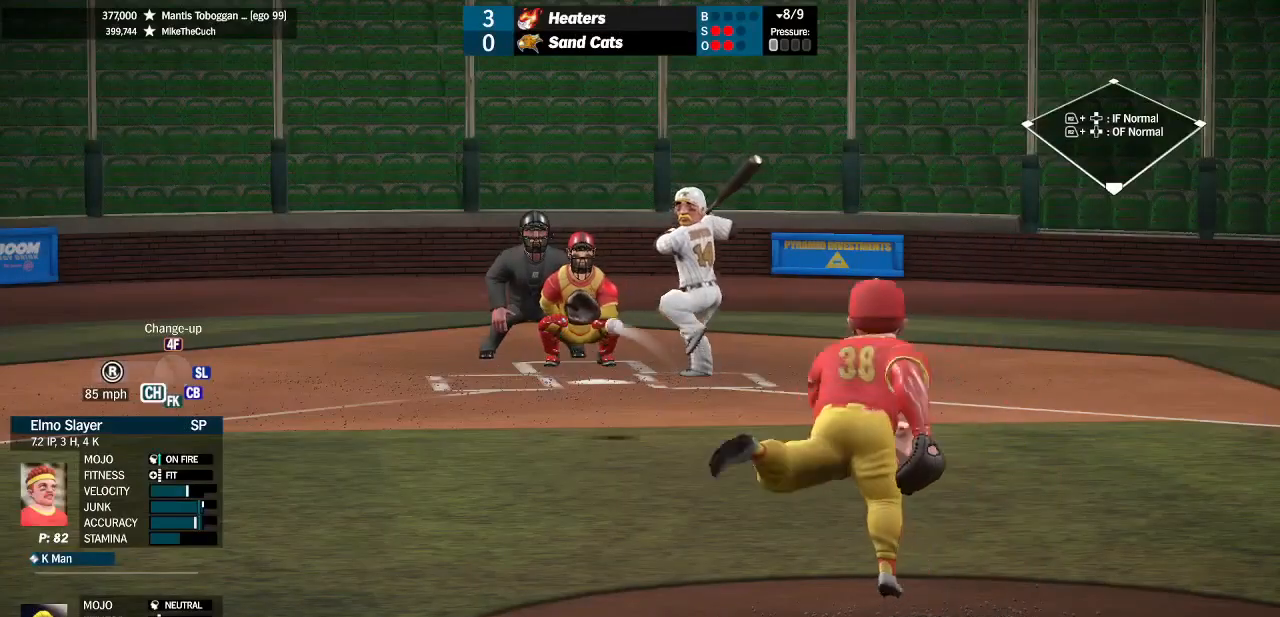
{"buttons": ["SQUARE"], "left_stick": "center", "right_stick": "center", "events": []}
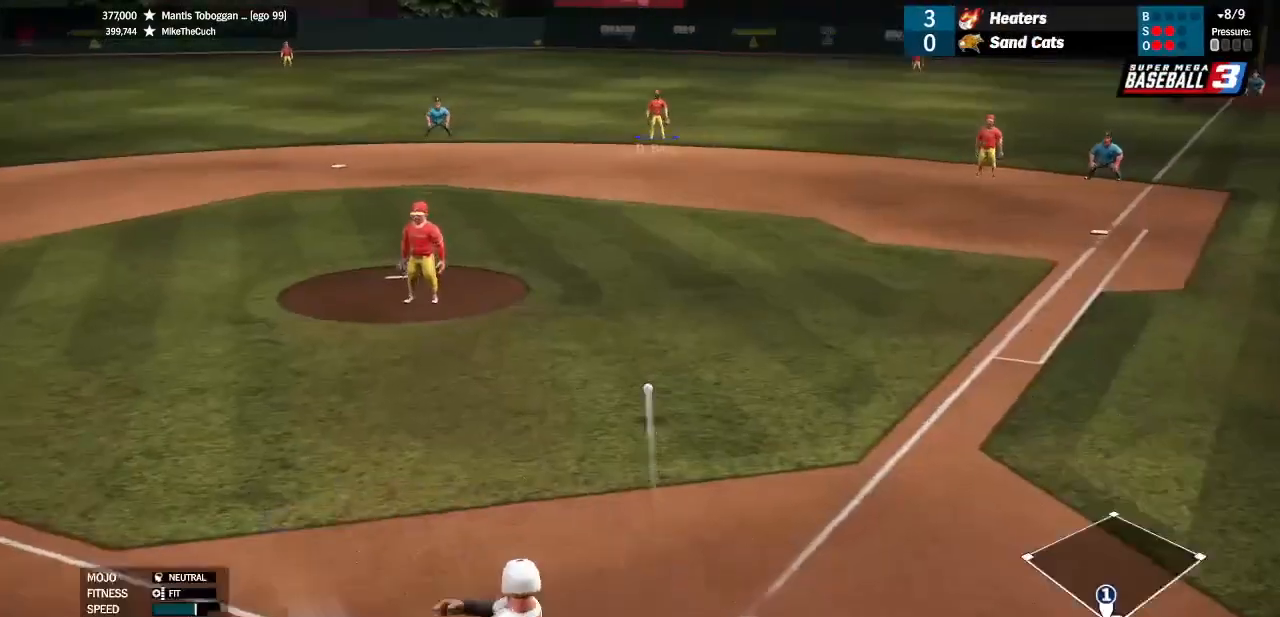
{"buttons": ["SQUARE"], "left_stick": "down", "right_stick": "center", "events": [[133, "left_stick", "down"]]}
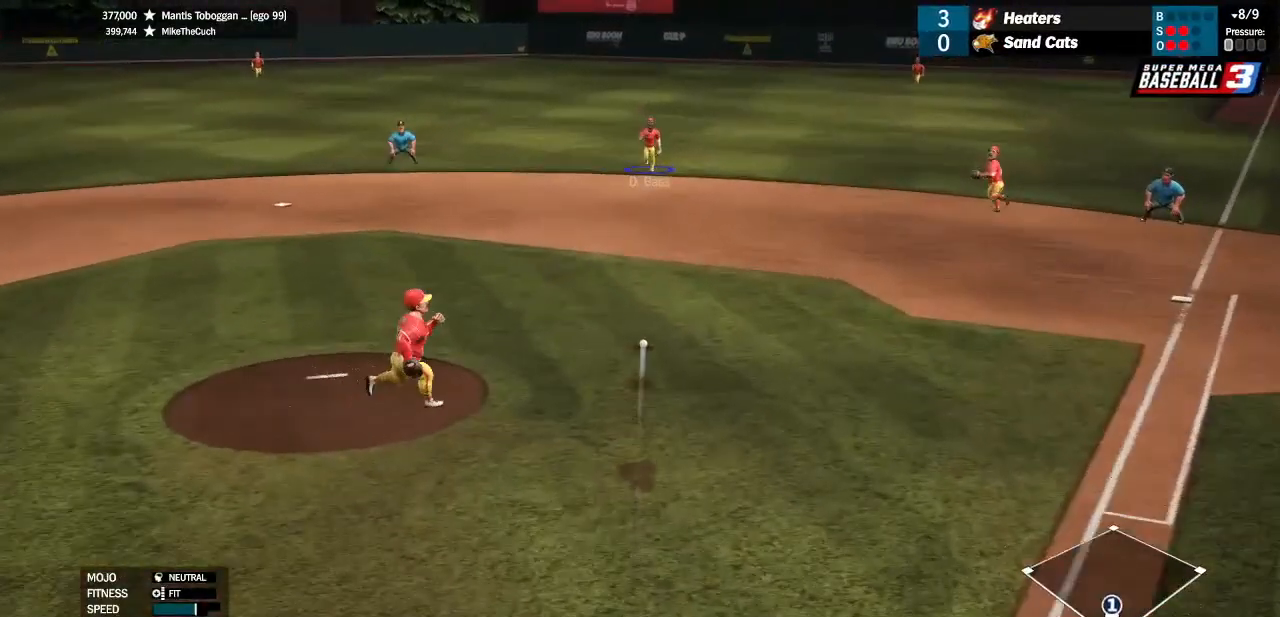
{"buttons": ["SQUARE"], "left_stick": "down", "right_stick": "center", "events": []}
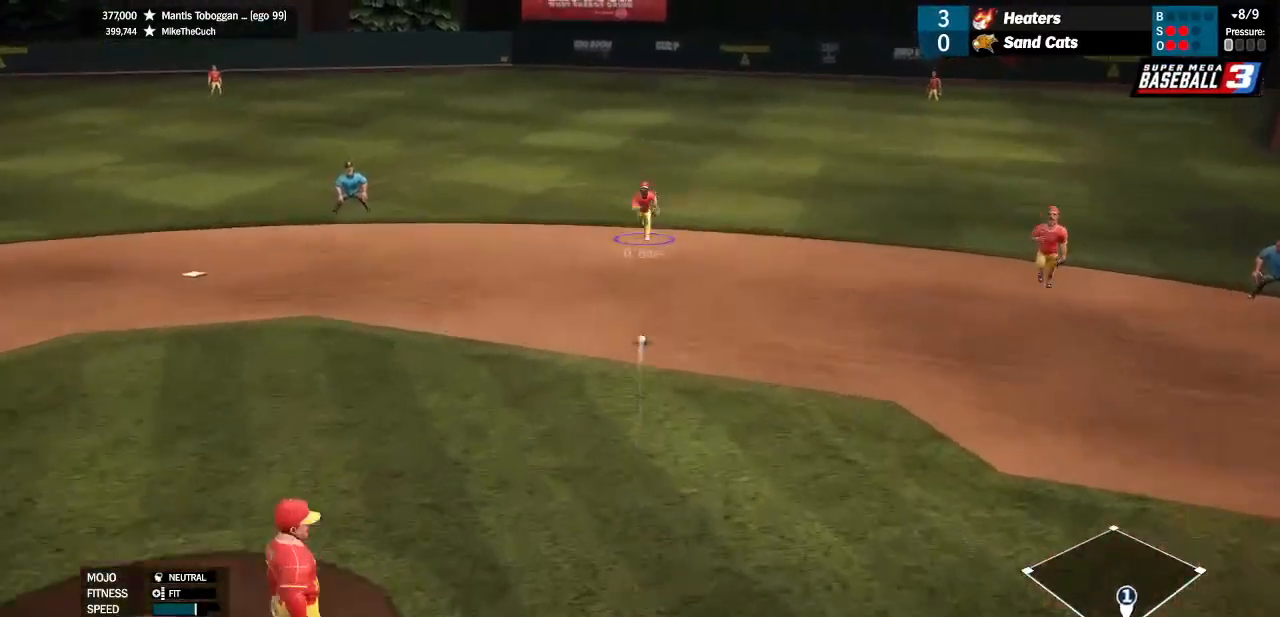
{"buttons": ["CIRCLE"], "left_stick": "center", "right_stick": "center", "events": [[267, "SQUARE", "up"], [367, "CIRCLE", "down"], [367, "left_stick", "center"]]}
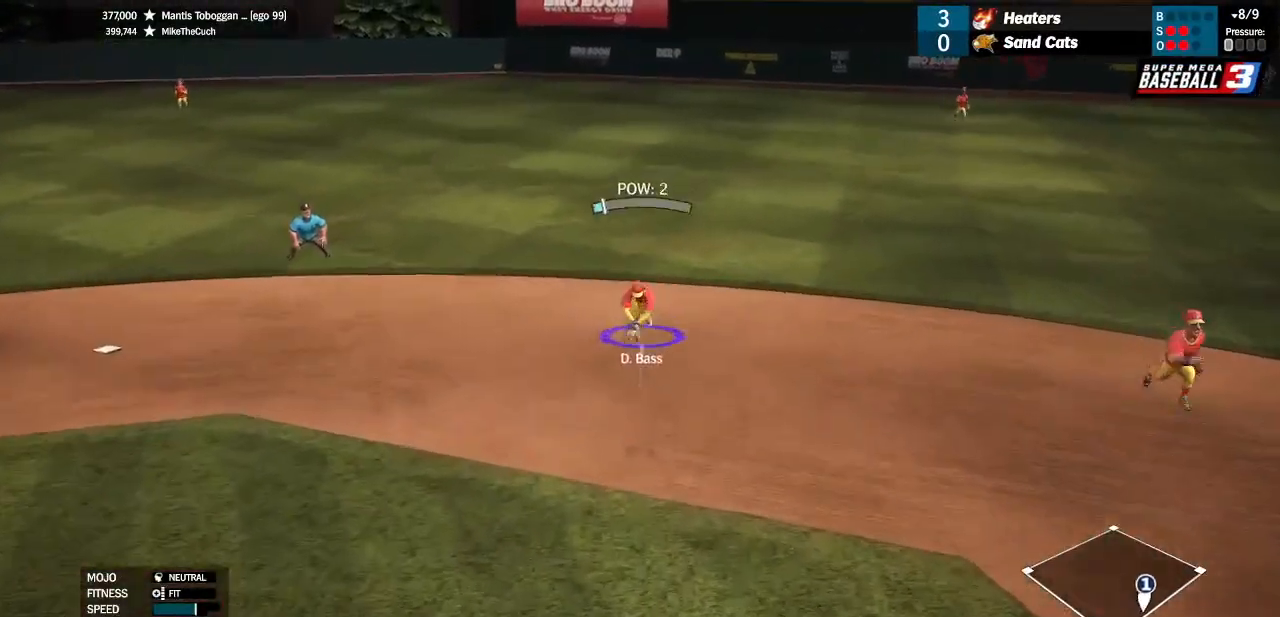
{"buttons": ["CIRCLE"], "left_stick": "center", "right_stick": "center", "events": []}
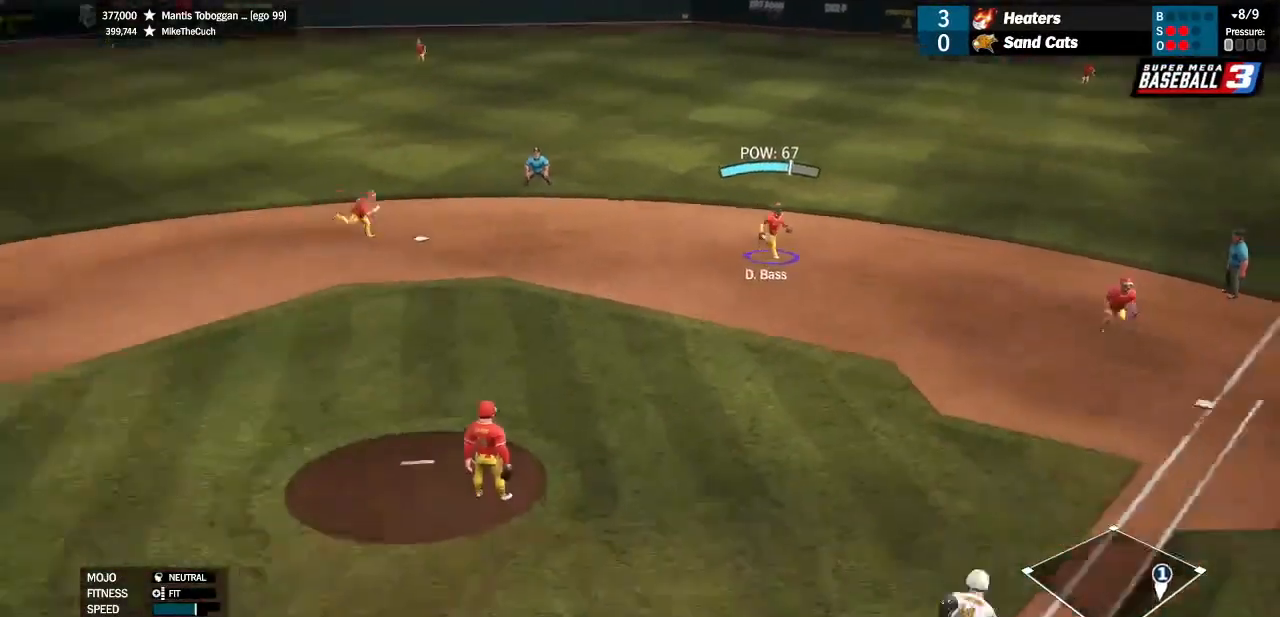
{"buttons": [], "left_stick": "center", "right_stick": "center", "events": [[167, "CIRCLE", "up"]]}
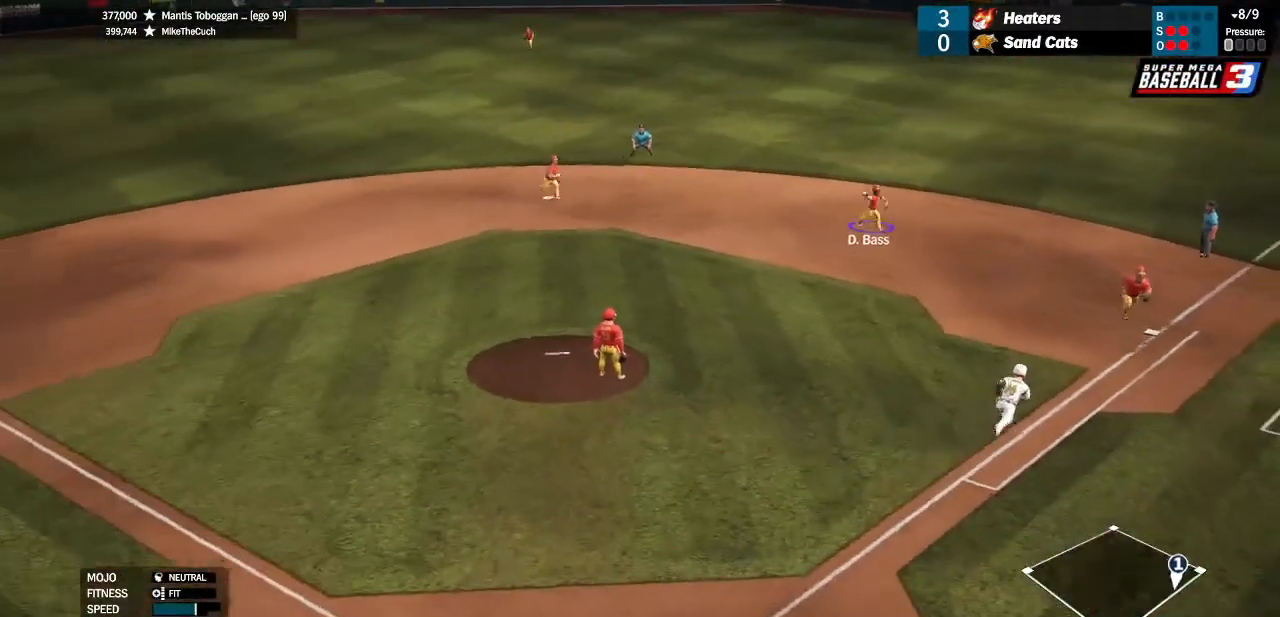
{"buttons": [], "left_stick": "center", "right_stick": "center", "events": []}
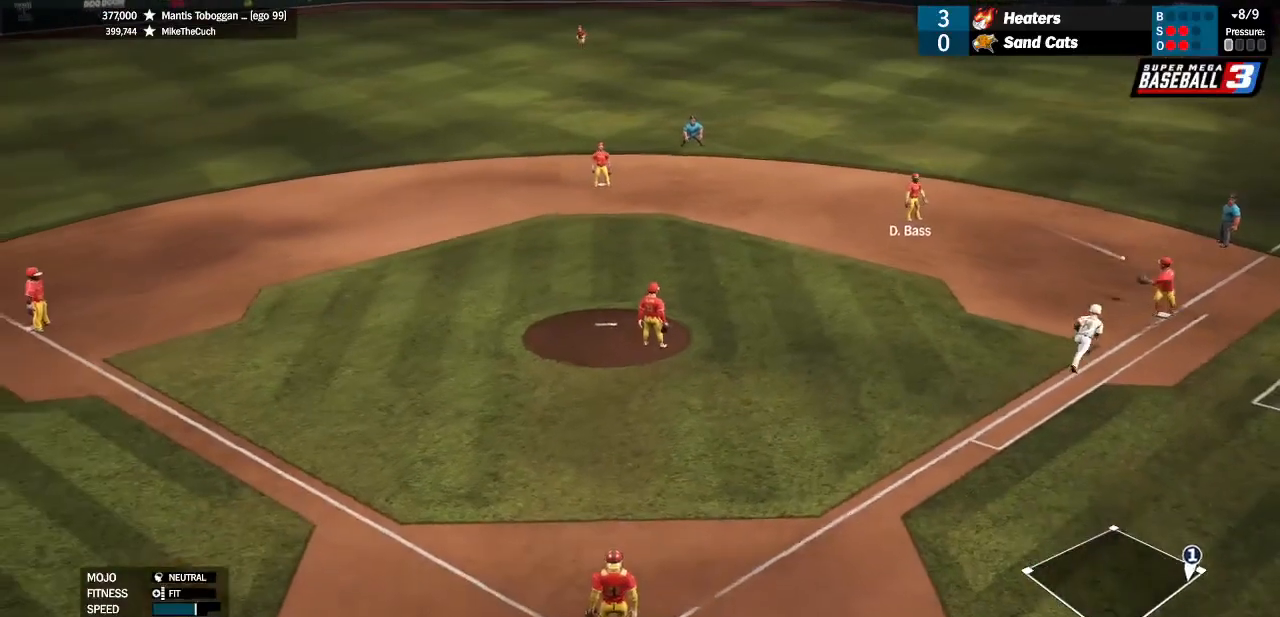
{"buttons": [], "left_stick": "center", "right_stick": "center", "events": []}
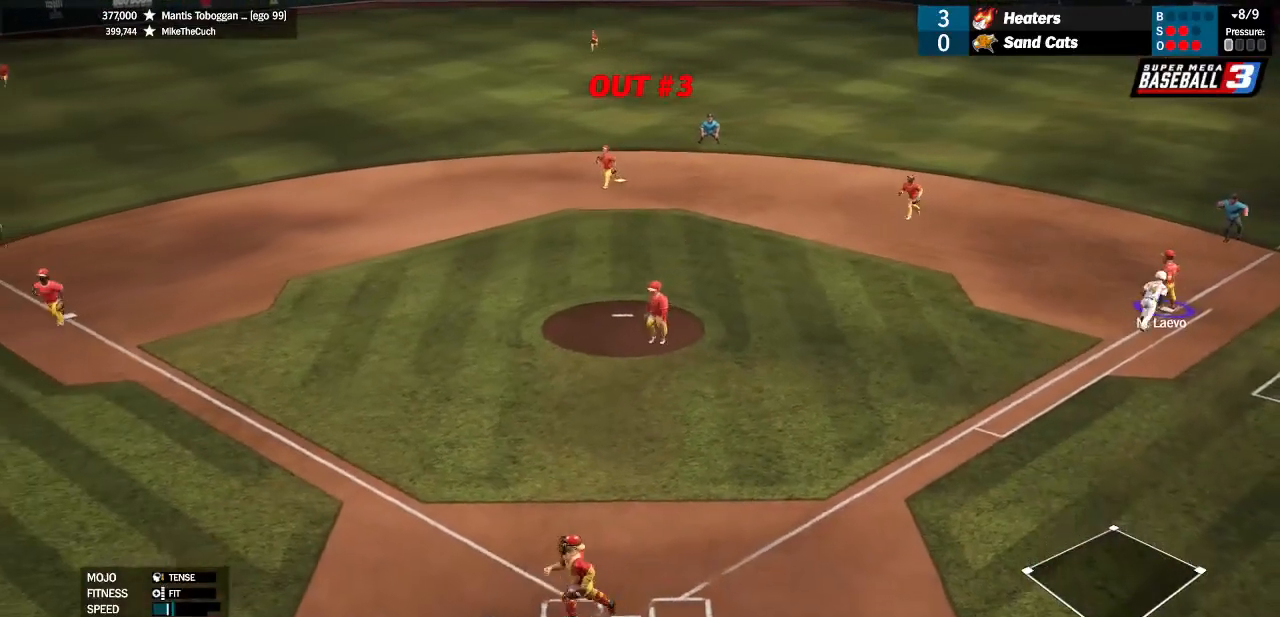
{"buttons": [], "left_stick": "center", "right_stick": "center", "events": []}
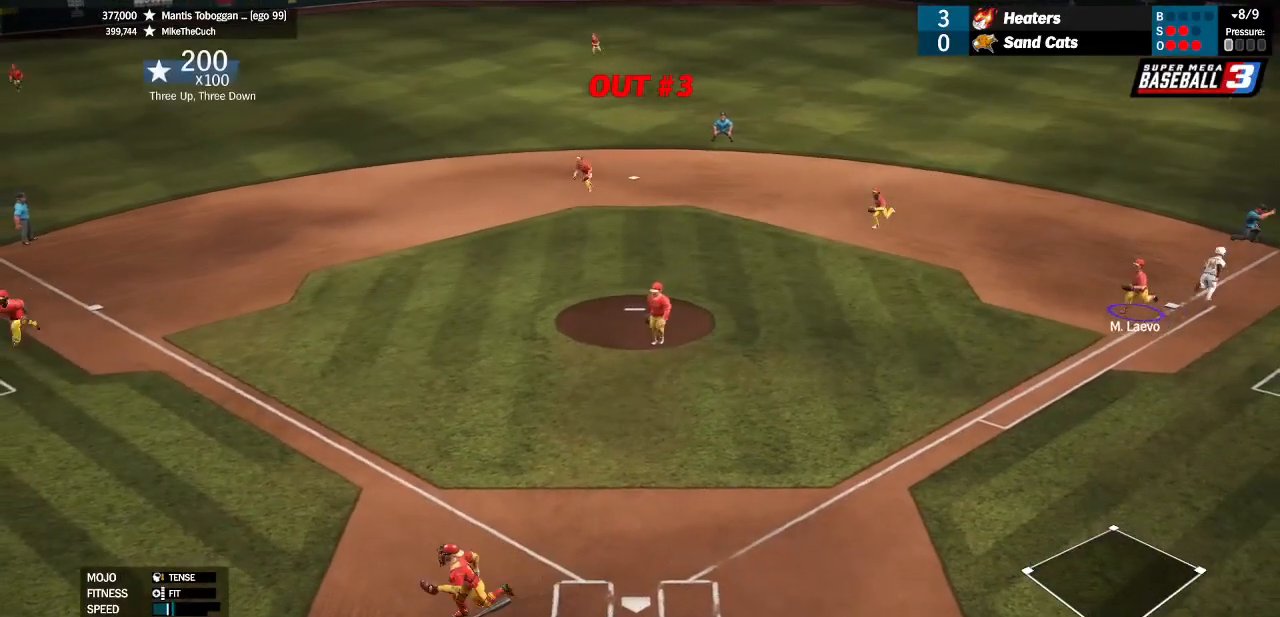
{"buttons": [], "left_stick": "center", "right_stick": "center", "events": []}
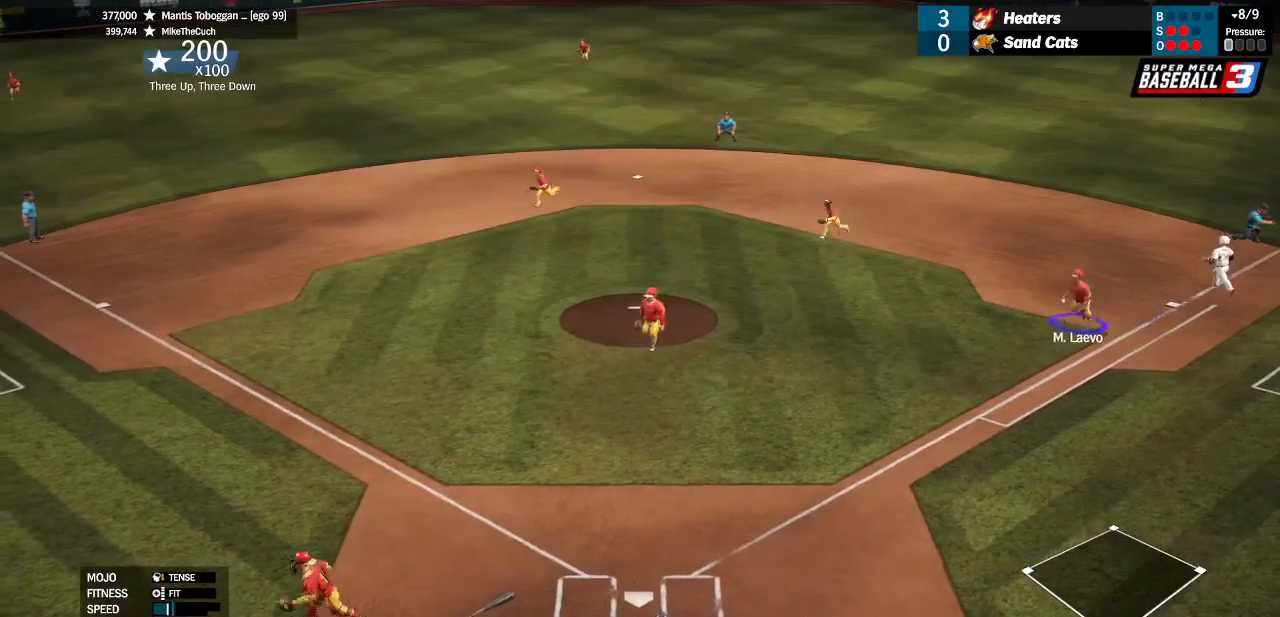
{"buttons": [], "left_stick": "center", "right_stick": "center", "events": []}
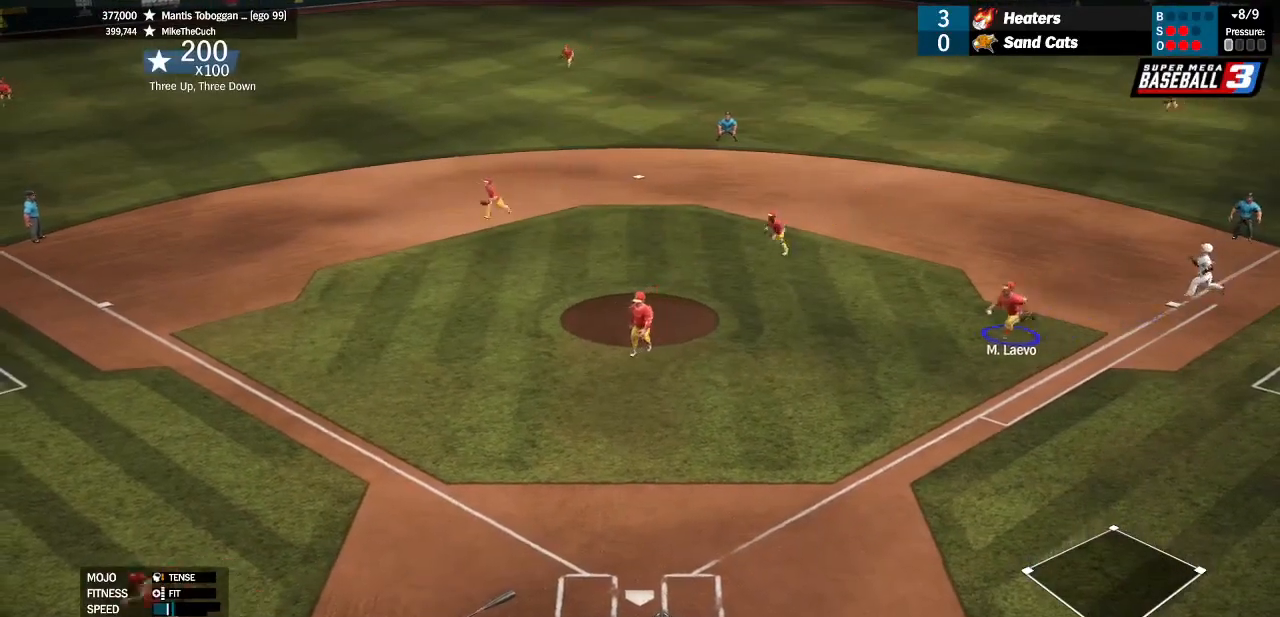
{"buttons": [], "left_stick": "center", "right_stick": "center"}
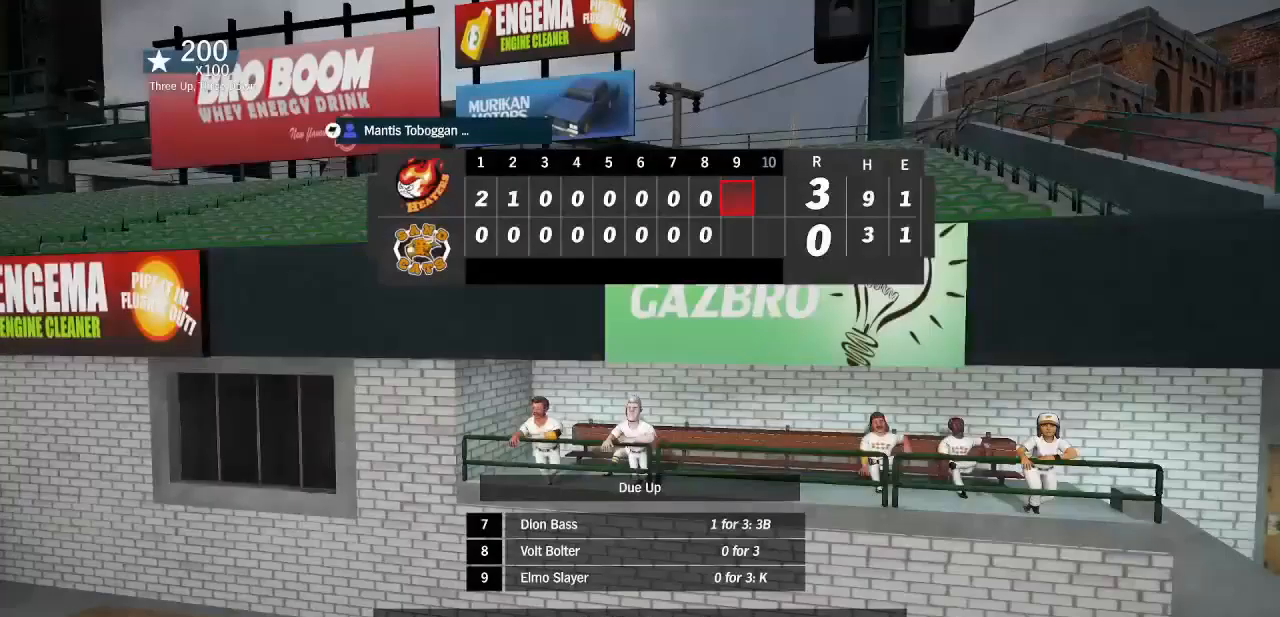
{"buttons": [], "left_stick": "center", "right_stick": "center", "events": []}
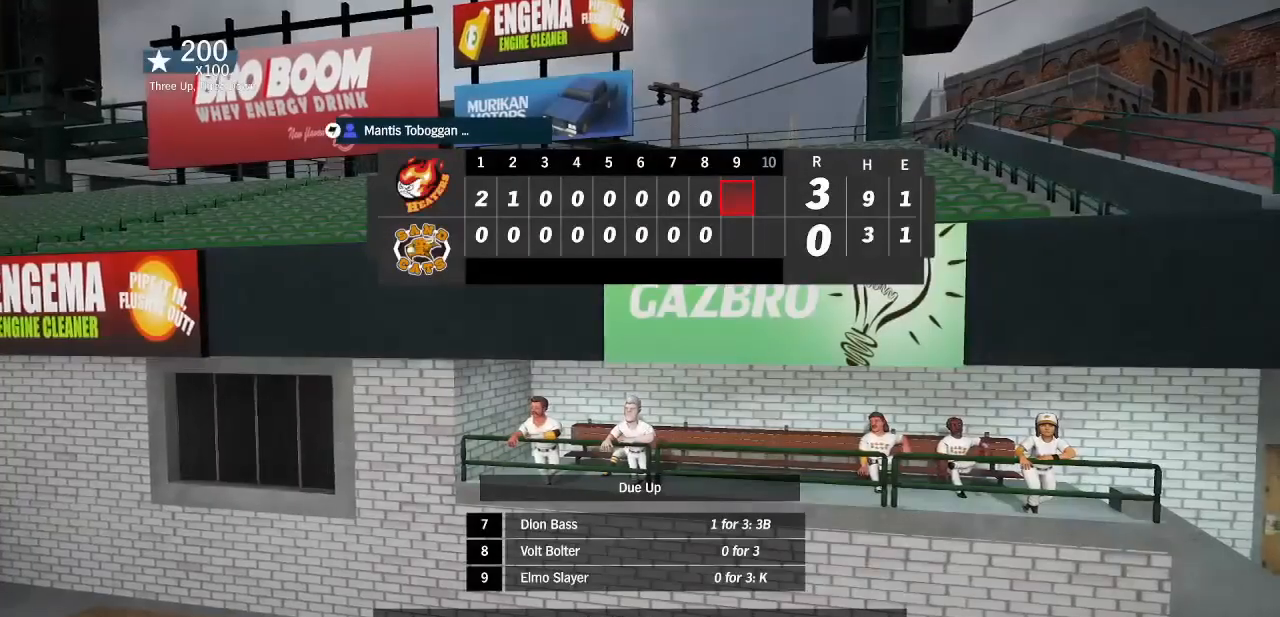
{"buttons": [], "left_stick": "center", "right_stick": "center", "events": []}
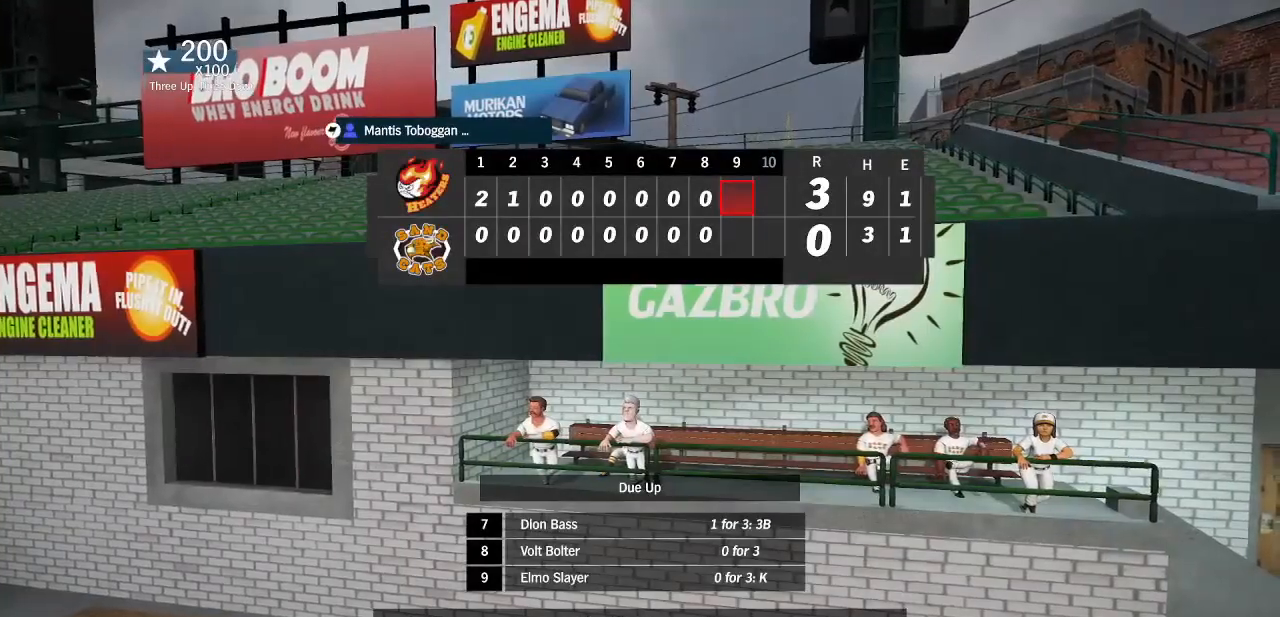
{"buttons": [], "left_stick": "center", "right_stick": "center", "events": []}
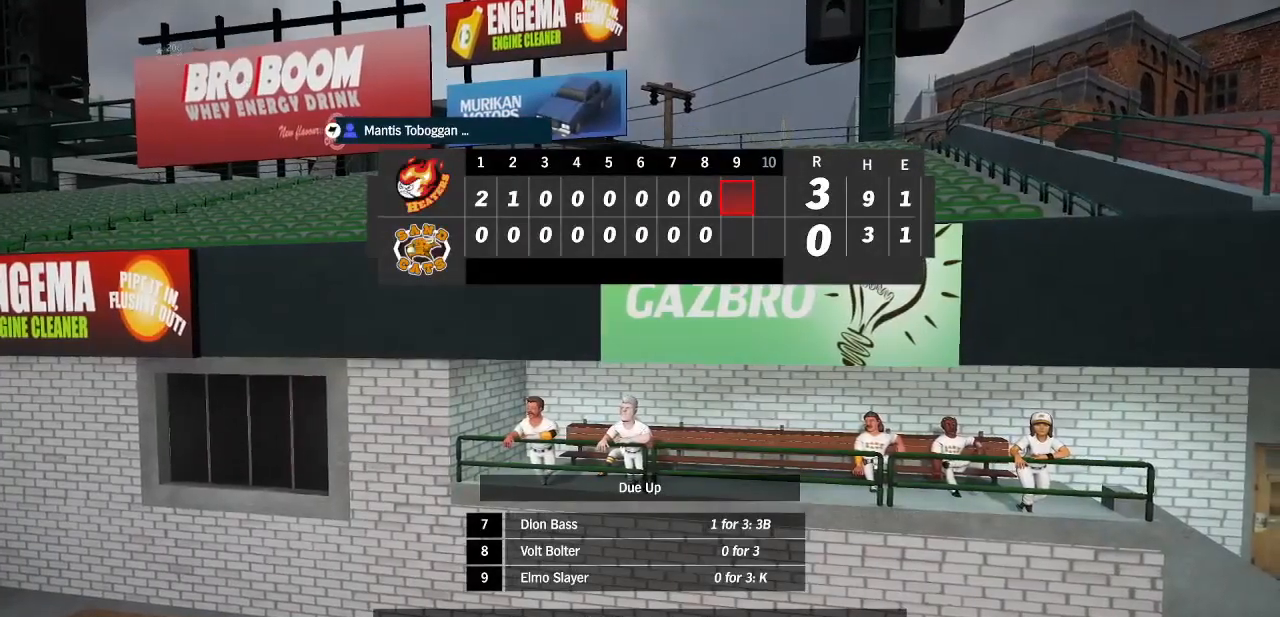
{"buttons": ["CROSS"], "left_stick": "center", "right_stick": "center", "events": [[500, "CROSS", "down"]]}